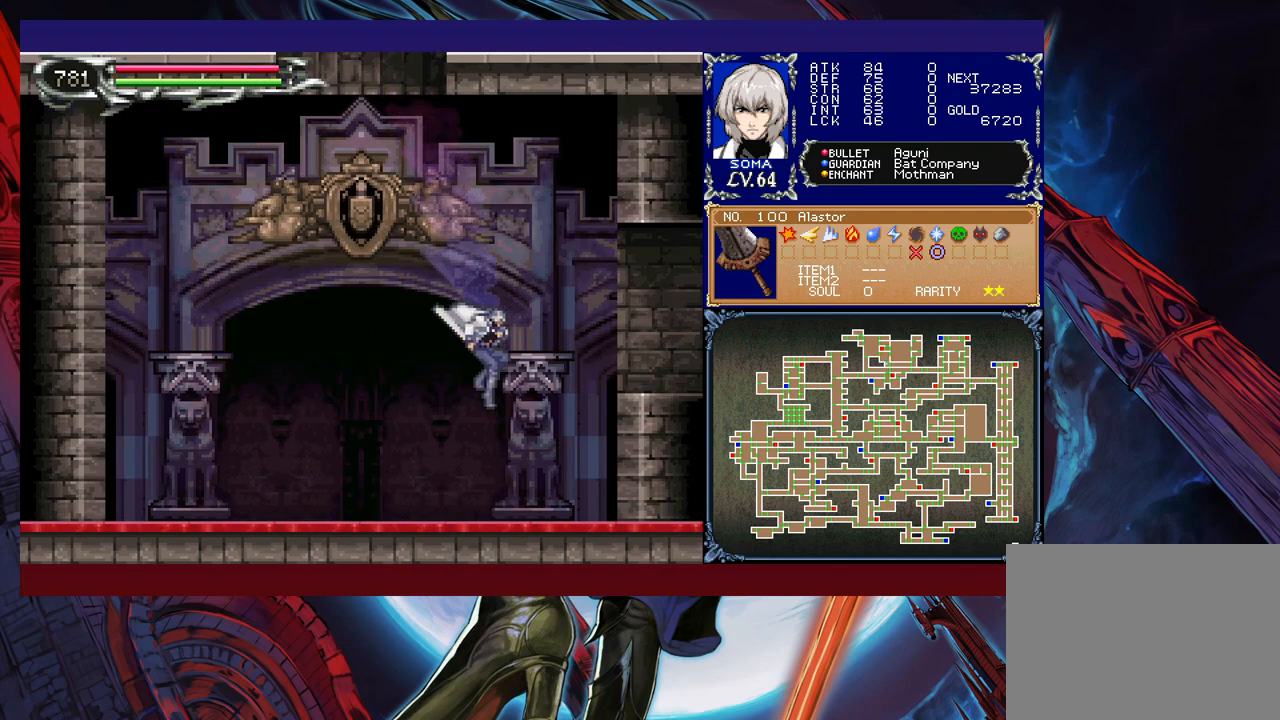
Gameplay with a controller (Xbox layout); each line is a JSON object with the inputs held at the frame after it. "events" lists button and stick changes between this image and that frame as [ms after this image, input, new state], when the widget could be followed in between. Not read: L2 R2 right_stick.
{"buttons": [], "left_stick": "down-right", "events": [[250, "B", "up"]]}
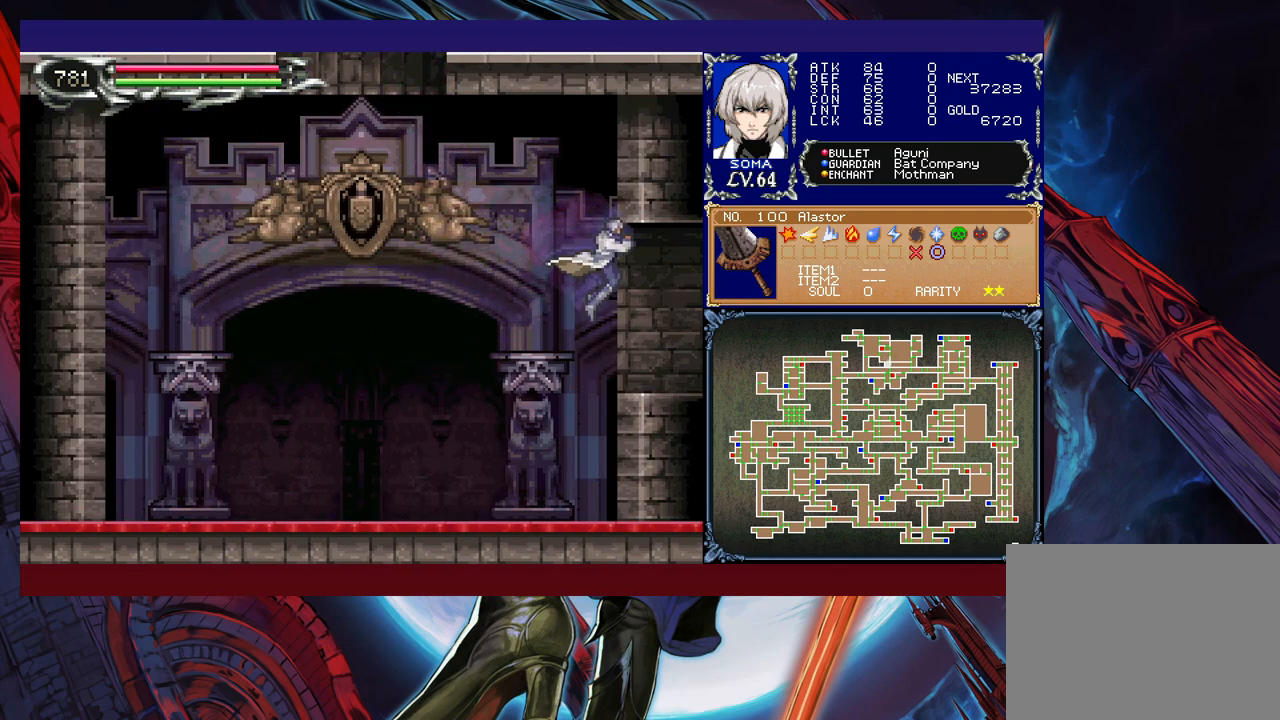
{"buttons": [], "left_stick": "right", "events": [[200, "left_stick", "left"], [217, "Y", "down"], [267, "B", "down"], [267, "Y", "up"], [300, "B", "up"], [300, "left_stick", "right"]]}
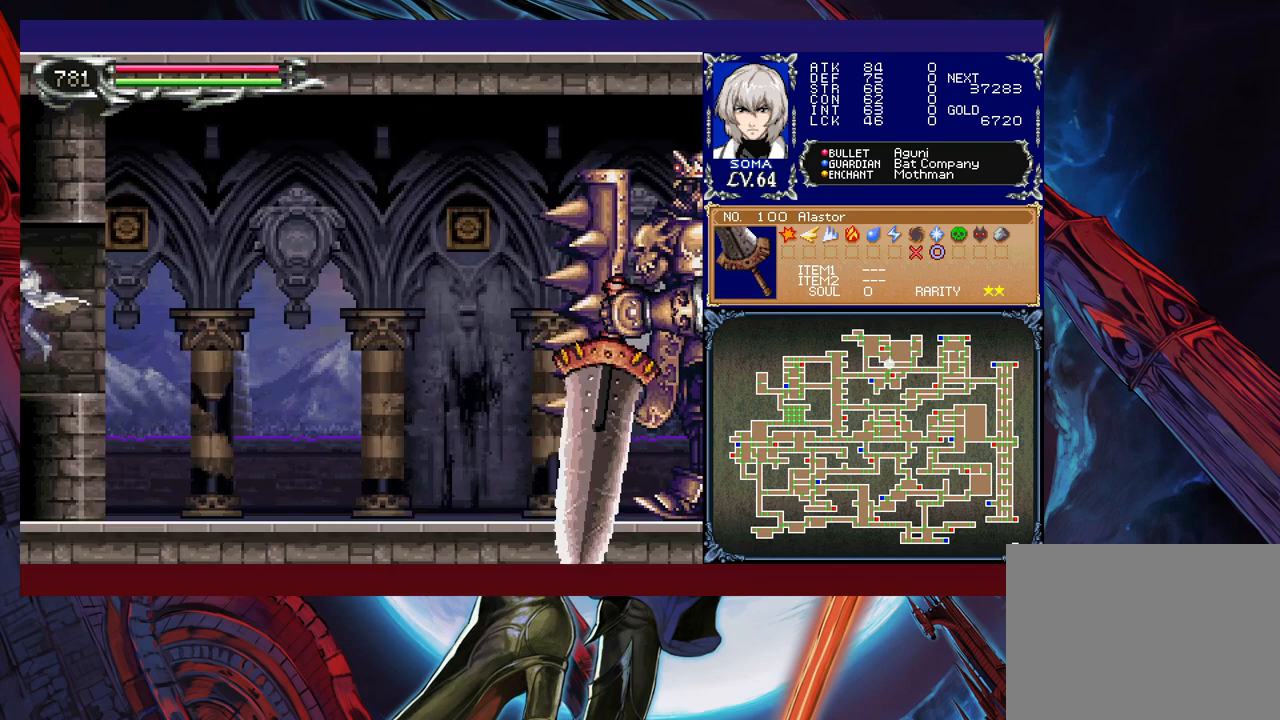
{"buttons": [], "left_stick": "up-right", "events": [[217, "B", "down"], [250, "left_stick", "up-right"], [300, "B", "up"], [317, "A", "down"], [417, "A", "up"]]}
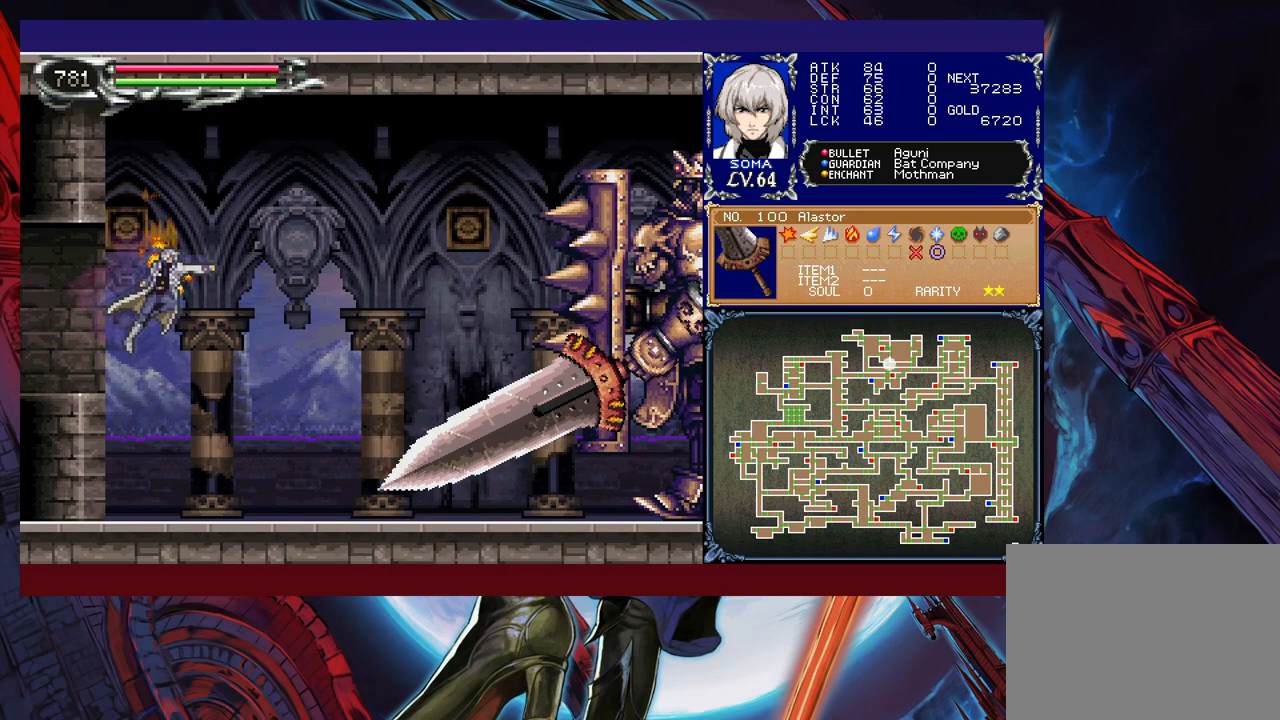
{"buttons": [], "left_stick": "right", "events": [[217, "left_stick", "right"]]}
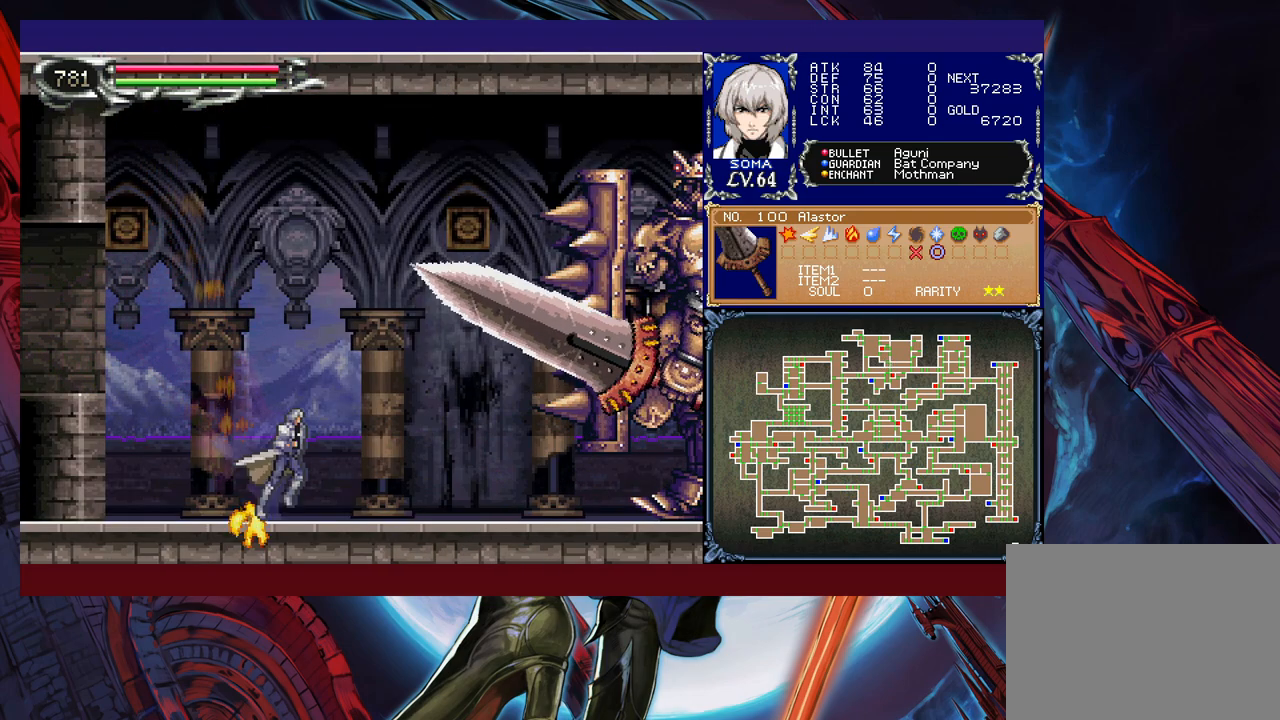
{"buttons": [], "left_stick": "right", "events": []}
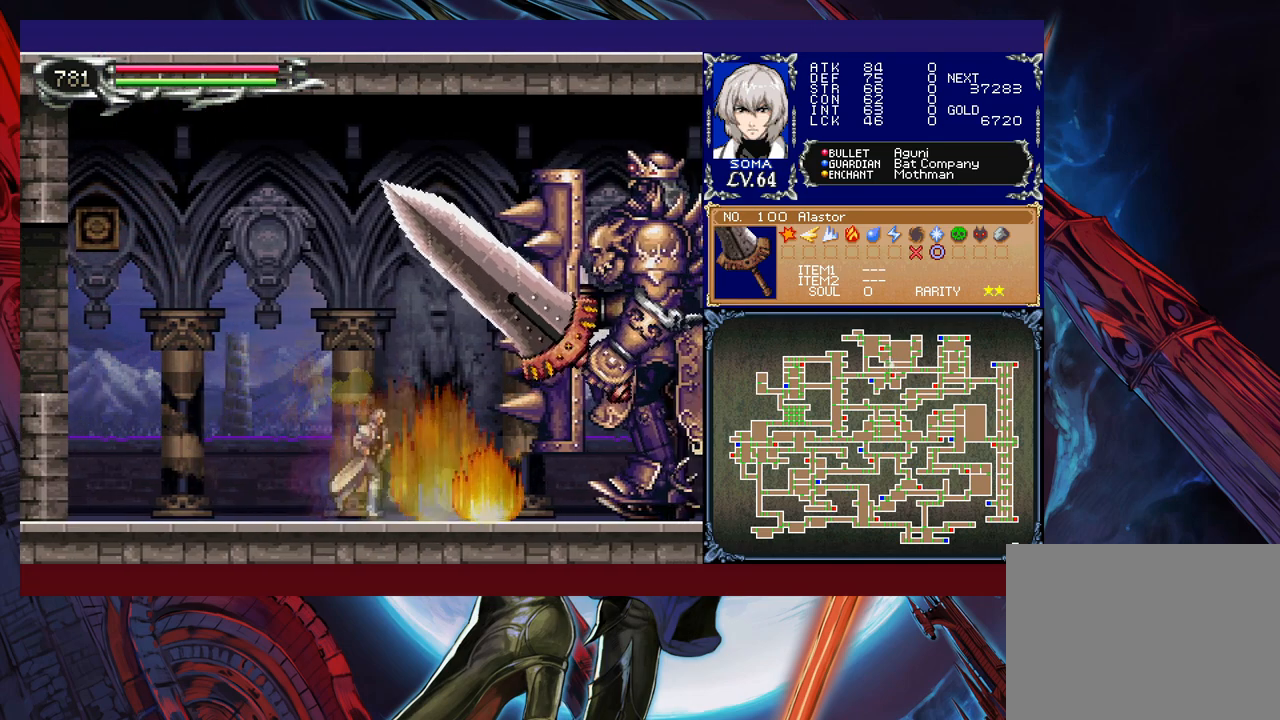
{"buttons": [], "left_stick": "center", "events": [[67, "B", "down"], [117, "B", "up"], [267, "A", "down"], [300, "left_stick", "center"], [367, "A", "up"]]}
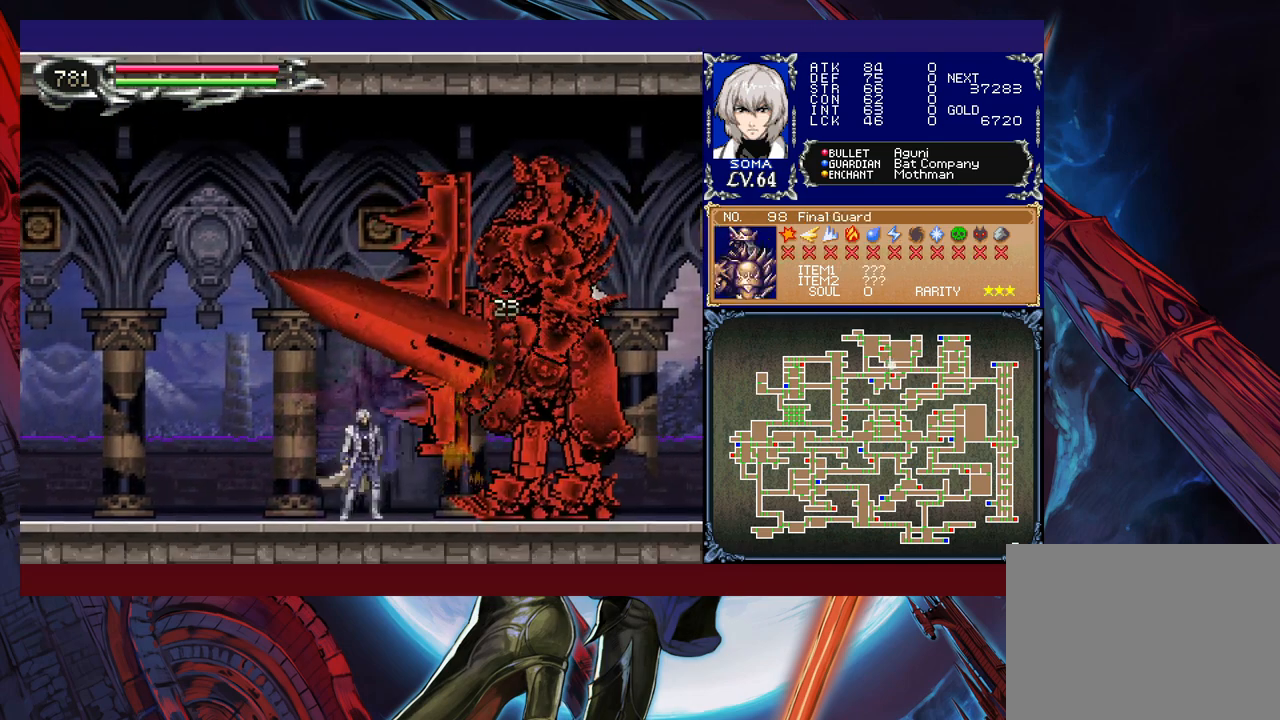
{"buttons": ["B"], "left_stick": "center", "events": [[17, "left_stick", "up"], [50, "B", "down"], [100, "A", "down"], [100, "B", "up"], [167, "A", "up"], [167, "left_stick", "center"], [217, "left_stick", "left"], [400, "left_stick", "right"], [467, "B", "down"], [467, "left_stick", "center"]]}
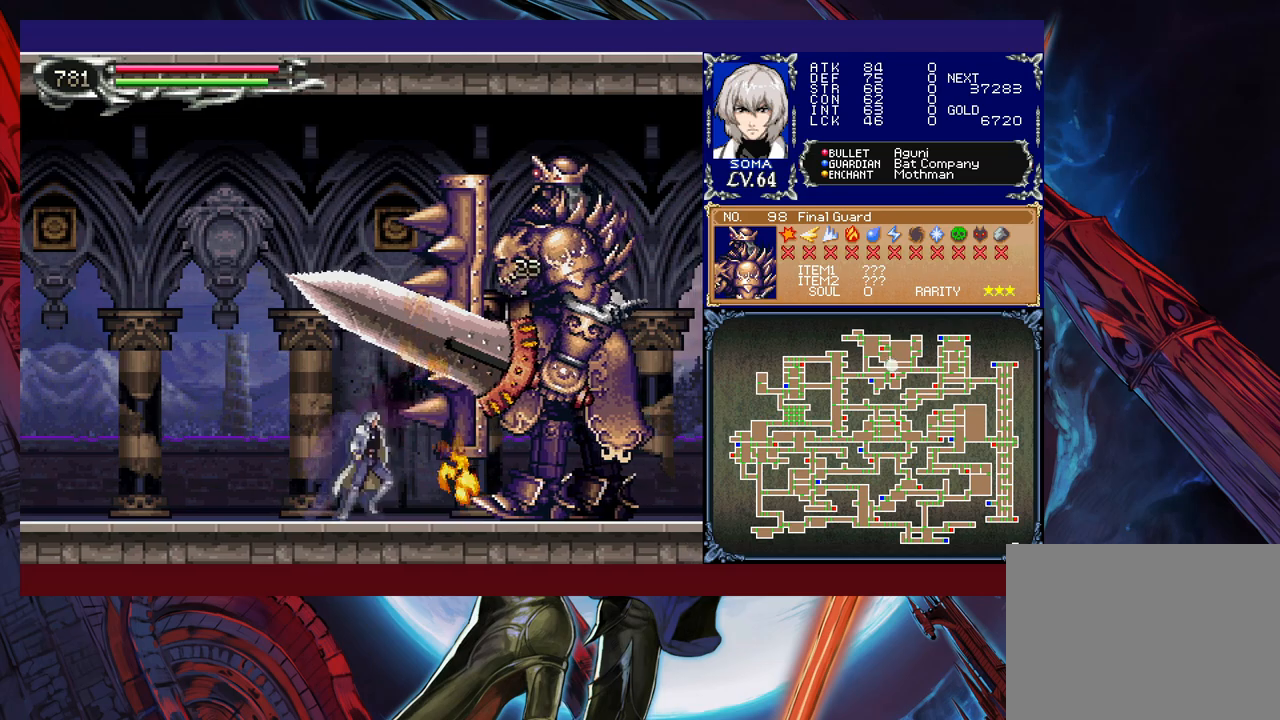
{"buttons": [], "left_stick": "center", "events": [[17, "A", "down"], [17, "B", "up"], [67, "A", "up"], [167, "left_stick", "left"], [267, "B", "down"], [267, "left_stick", "center"], [317, "A", "down"], [317, "B", "up"], [367, "A", "up"]]}
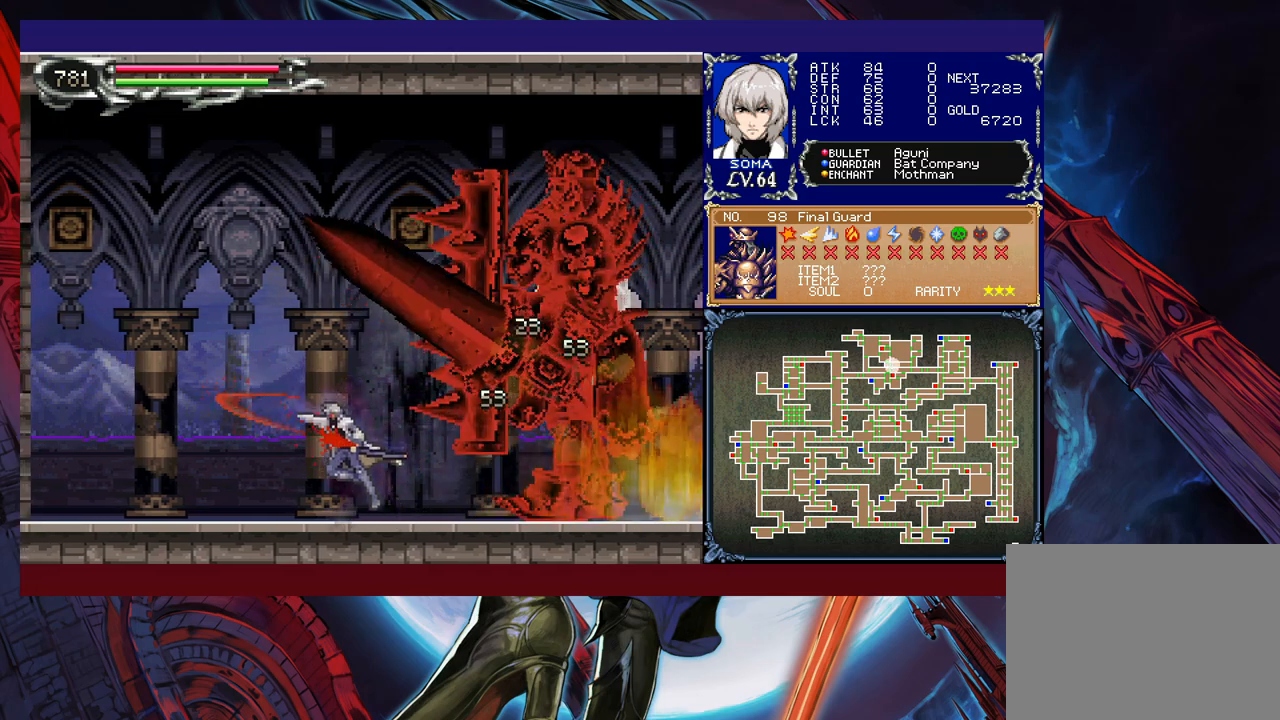
{"buttons": [], "left_stick": "right", "events": [[67, "B", "down"], [117, "A", "down"], [117, "B", "up"], [167, "A", "up"], [200, "left_stick", "left"], [367, "left_stick", "right"], [417, "B", "down"], [450, "A", "down"], [450, "B", "up"], [500, "A", "up"]]}
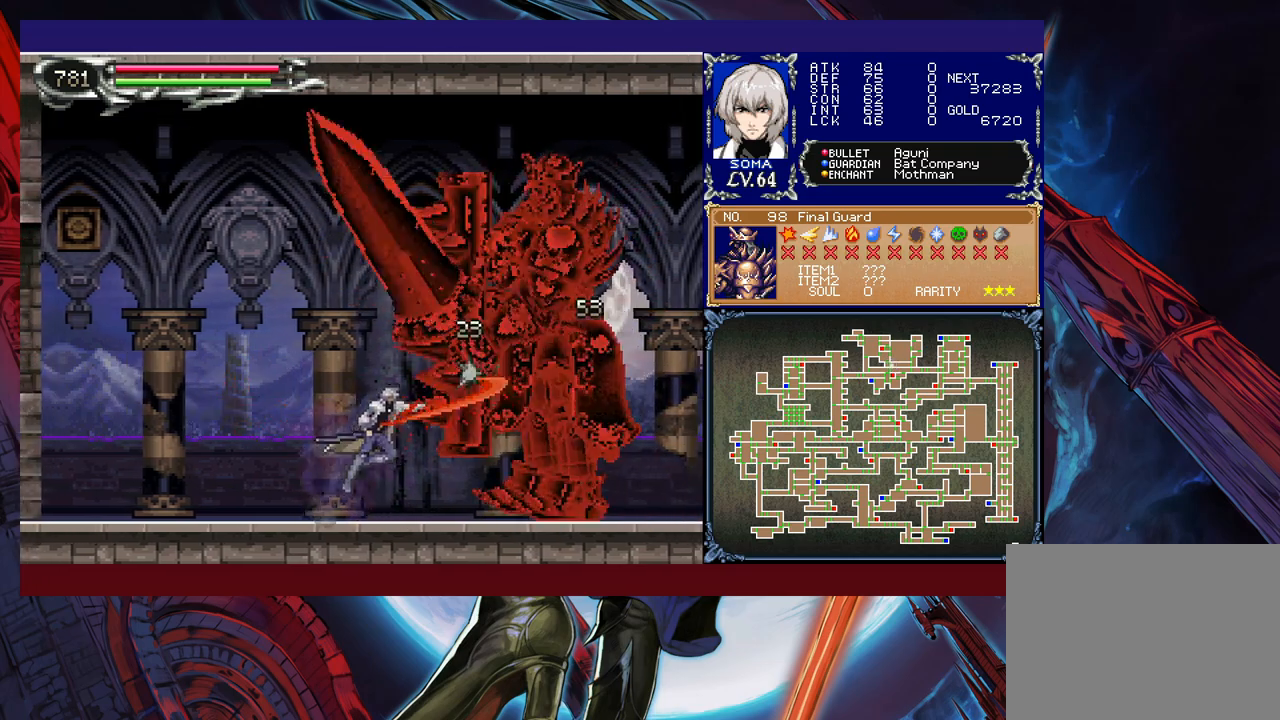
{"buttons": [], "left_stick": "left", "events": [[17, "left_stick", "left"], [217, "B", "down"], [217, "left_stick", "right"], [267, "A", "down"], [267, "B", "up"], [317, "A", "up"], [367, "left_stick", "left"]]}
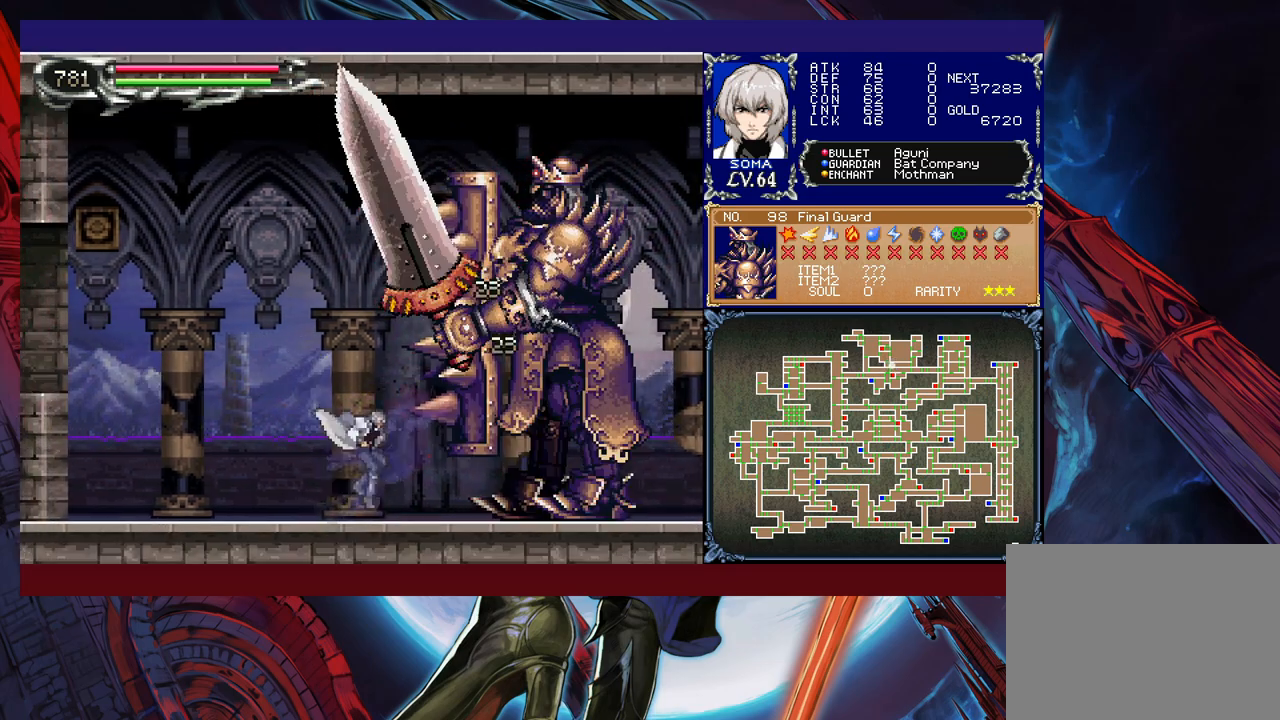
{"buttons": [], "left_stick": "right", "events": [[67, "B", "down"], [67, "left_stick", "right"], [100, "A", "down"], [100, "B", "up"], [150, "A", "up"], [167, "left_stick", "center"], [217, "left_stick", "left"], [350, "left_stick", "right"], [367, "B", "down"], [400, "A", "down"], [400, "B", "up"], [450, "A", "up"]]}
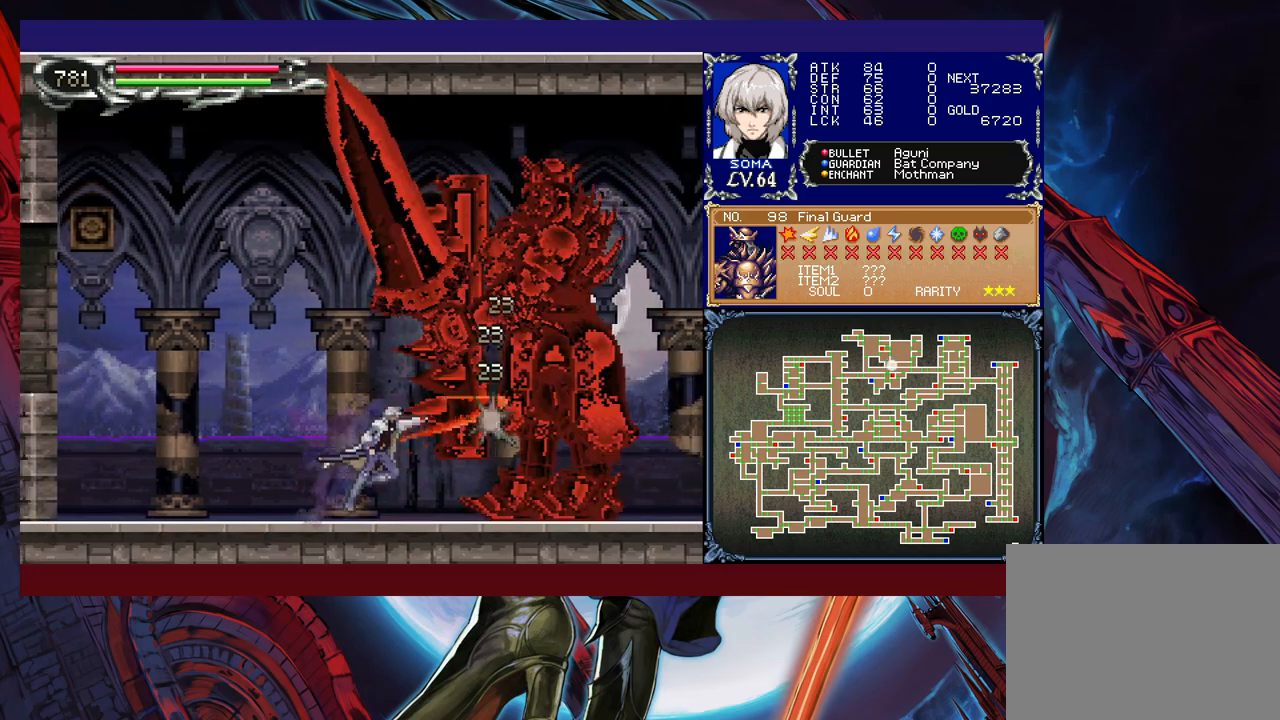
{"buttons": ["B"], "left_stick": "right", "events": [[17, "left_stick", "left"], [167, "B", "down"], [200, "A", "down"], [200, "B", "up"], [200, "left_stick", "right"], [267, "A", "up"], [317, "left_stick", "left"], [467, "left_stick", "right"], [500, "B", "down"]]}
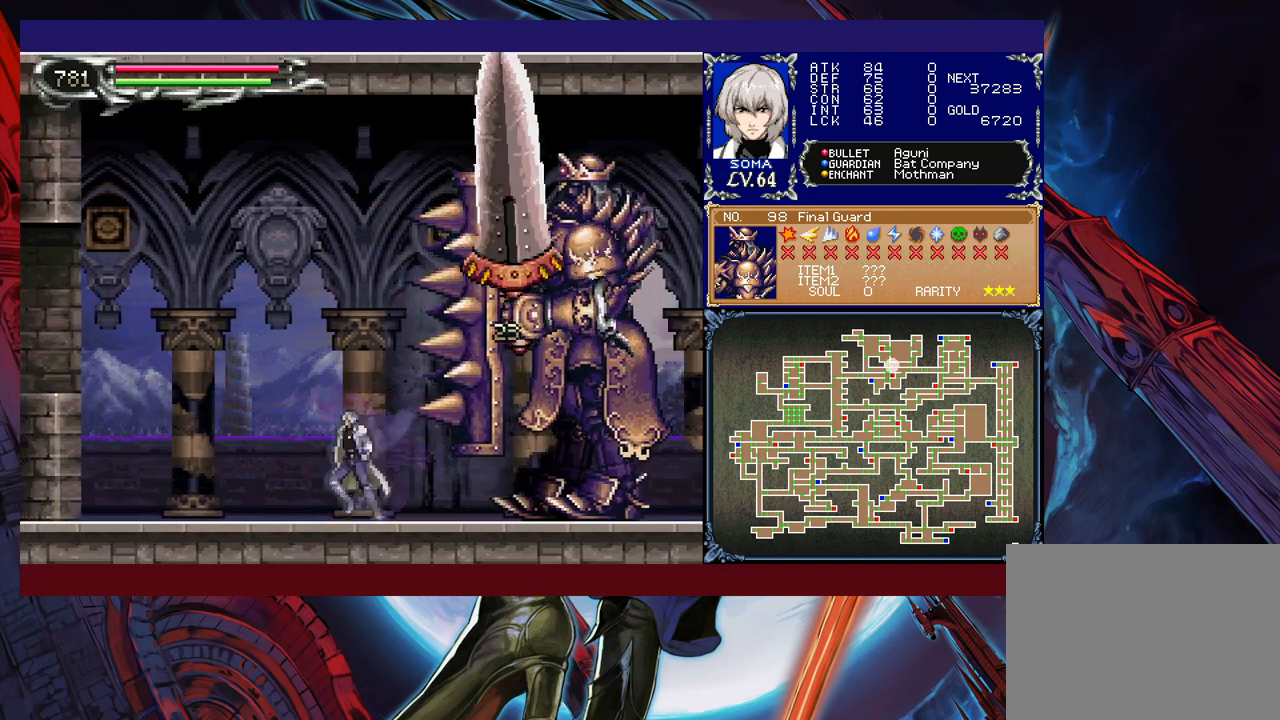
{"buttons": [], "left_stick": "center", "events": [[17, "A", "down"], [17, "B", "up"], [67, "A", "up"], [117, "left_stick", "center"], [167, "left_stick", "left"], [317, "left_stick", "center"], [417, "START", "down"], [500, "START", "up"]]}
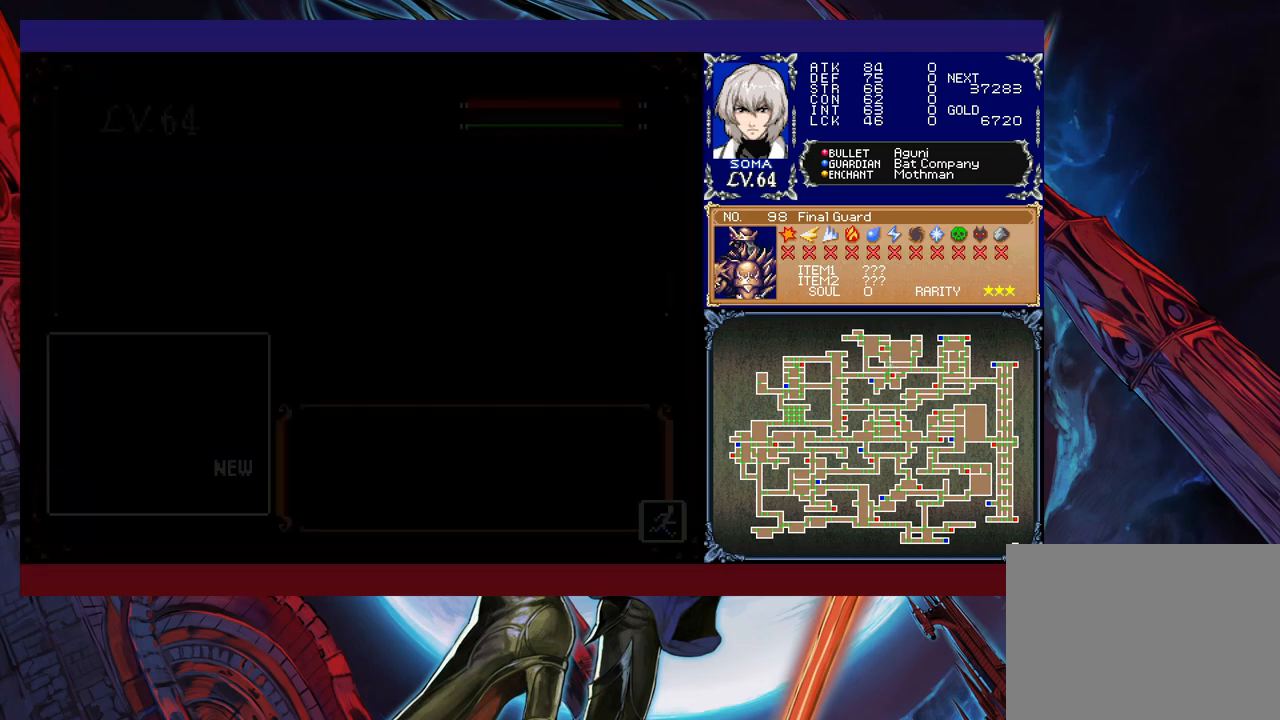
{"buttons": [], "left_stick": "center", "events": [[167, "A", "down"], [250, "A", "up"]]}
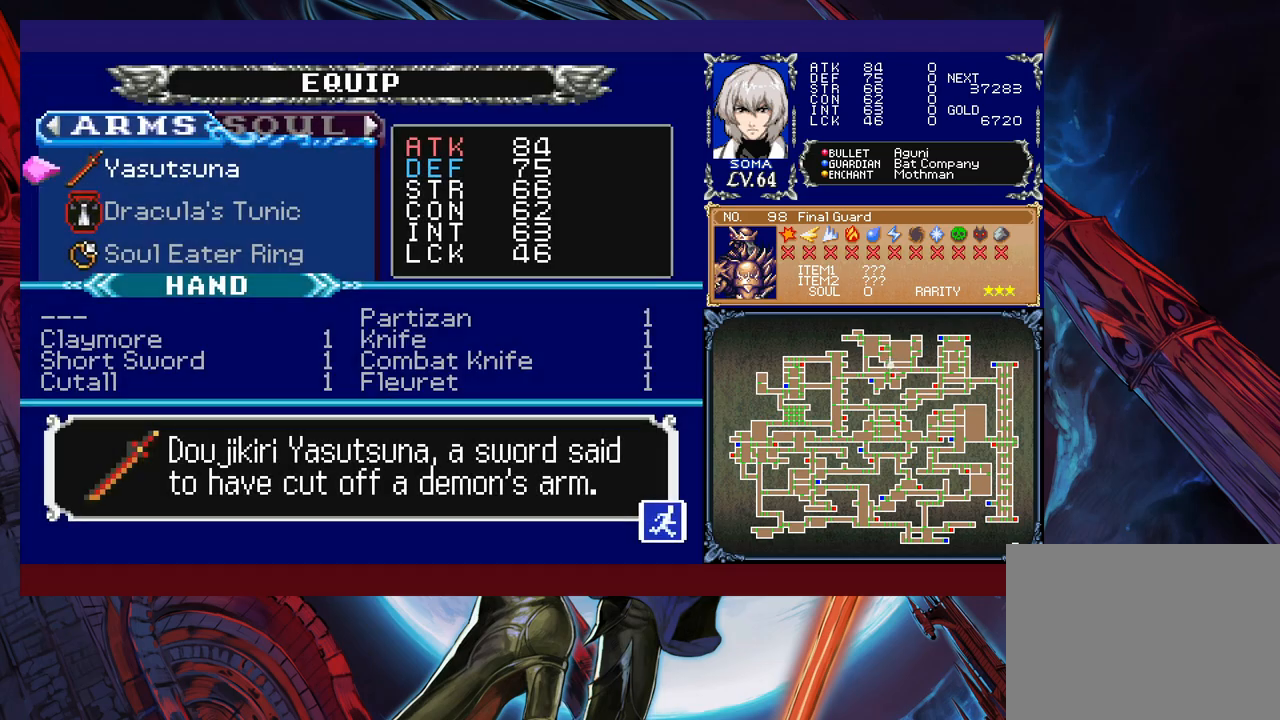
{"buttons": [], "left_stick": "center", "events": [[117, "A", "down"], [217, "A", "up"]]}
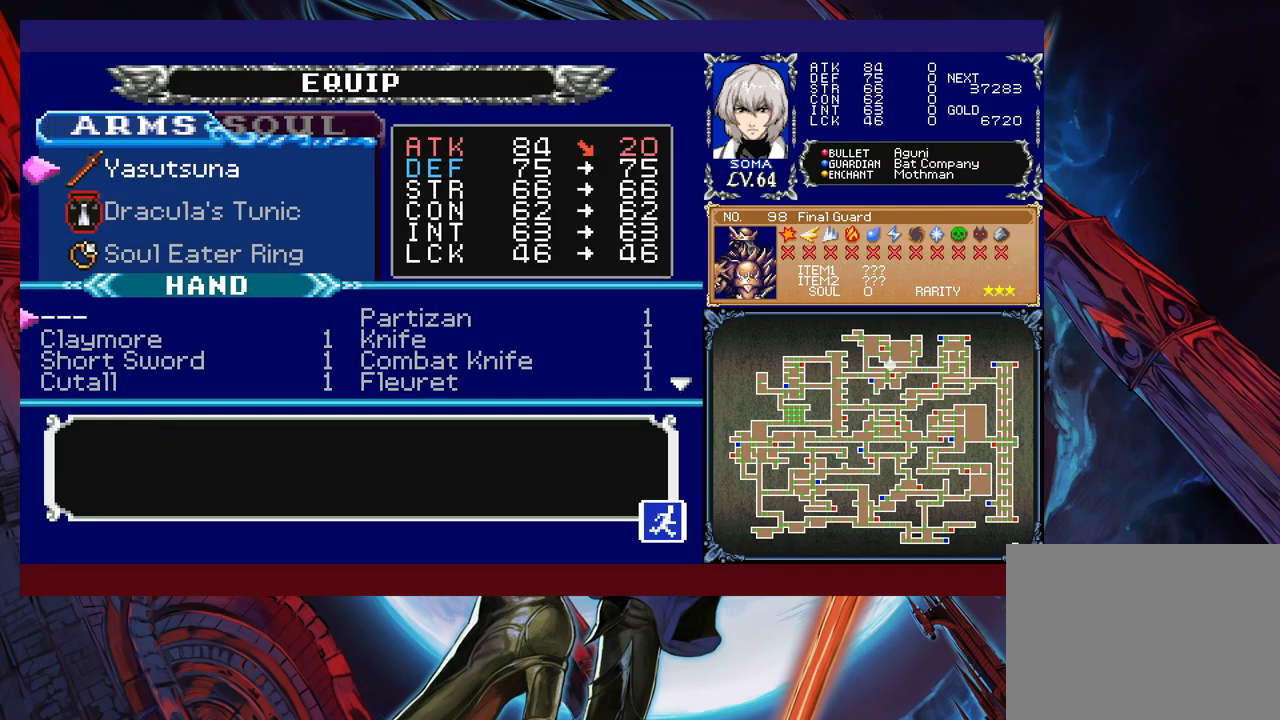
{"buttons": [], "left_stick": "center", "events": [[200, "R1", "down"], [300, "R1", "up"]]}
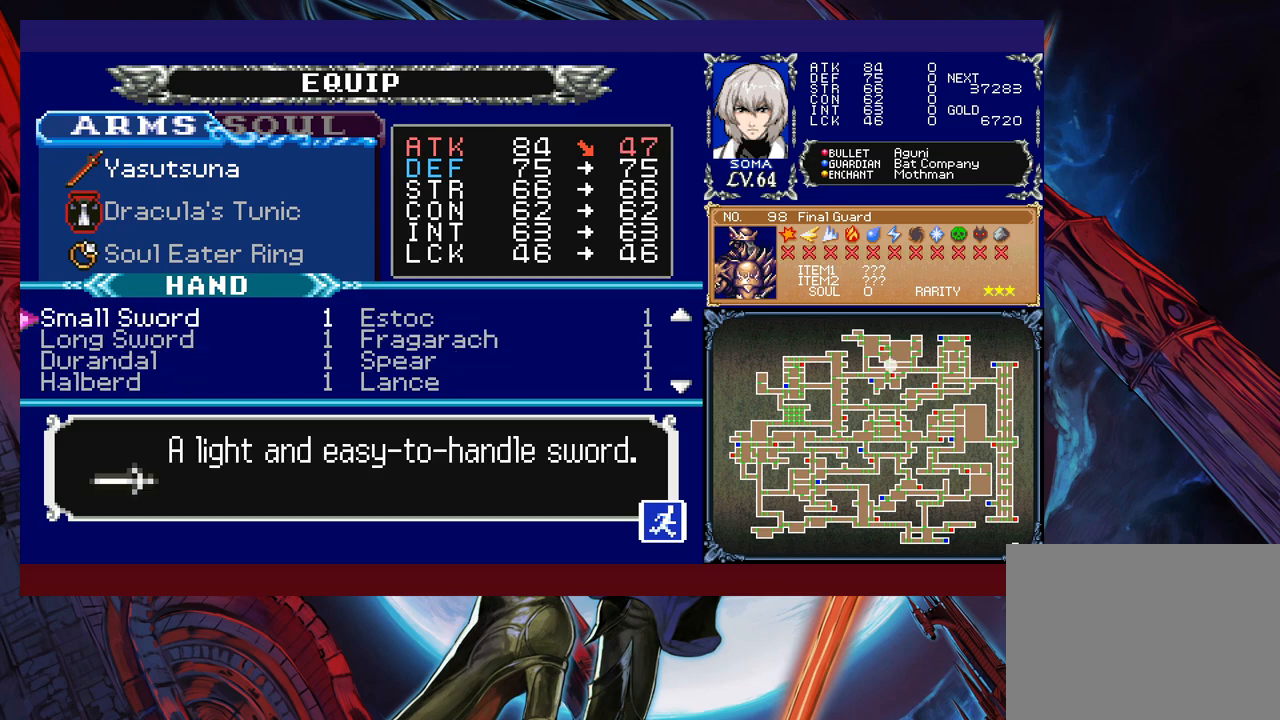
{"buttons": [], "left_stick": "center", "events": [[17, "B", "down"], [67, "B", "up"]]}
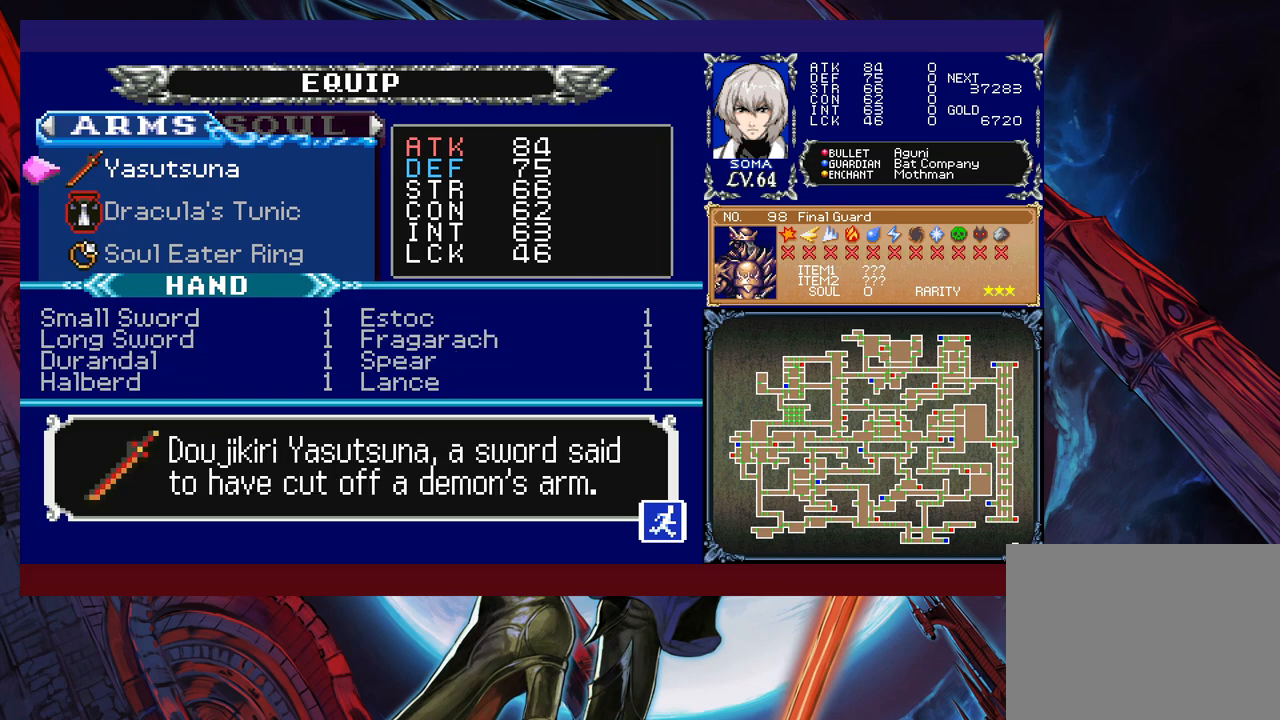
{"buttons": [], "left_stick": "right", "events": [[467, "left_stick", "right"]]}
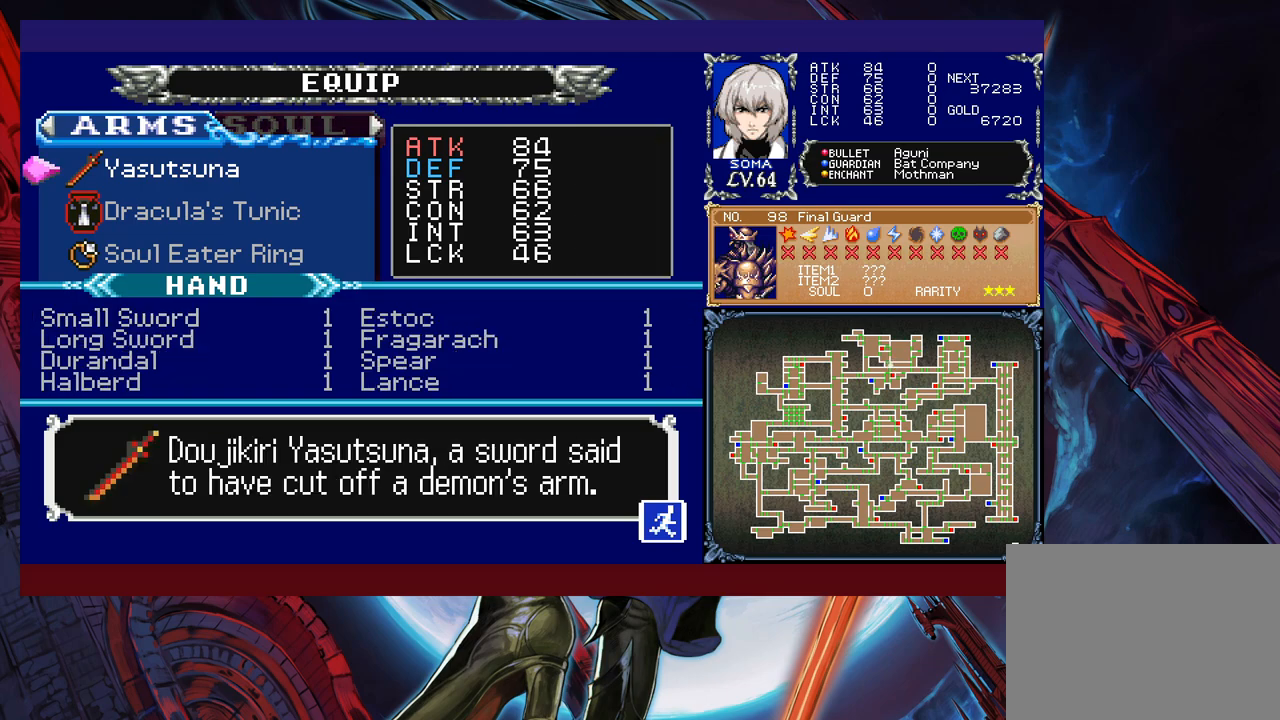
{"buttons": [], "left_stick": "center", "events": [[67, "left_stick", "center"]]}
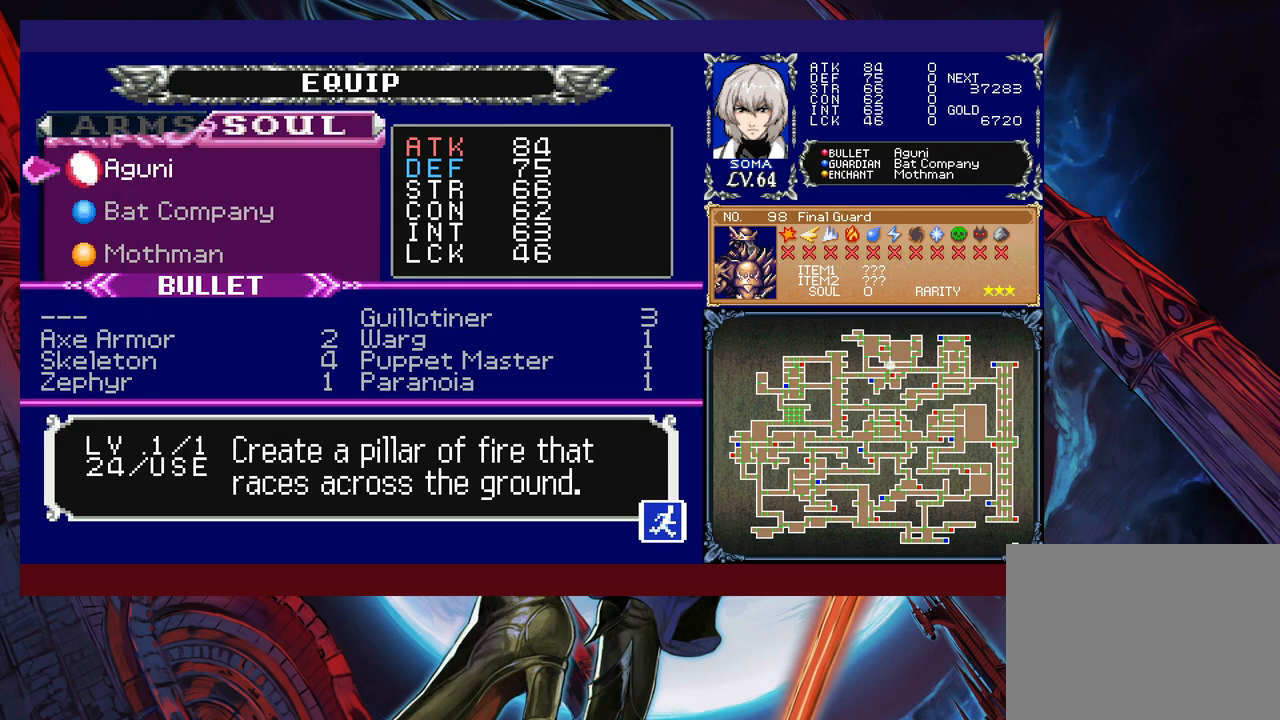
{"buttons": [], "left_stick": "center", "events": [[300, "A", "down"], [417, "A", "up"]]}
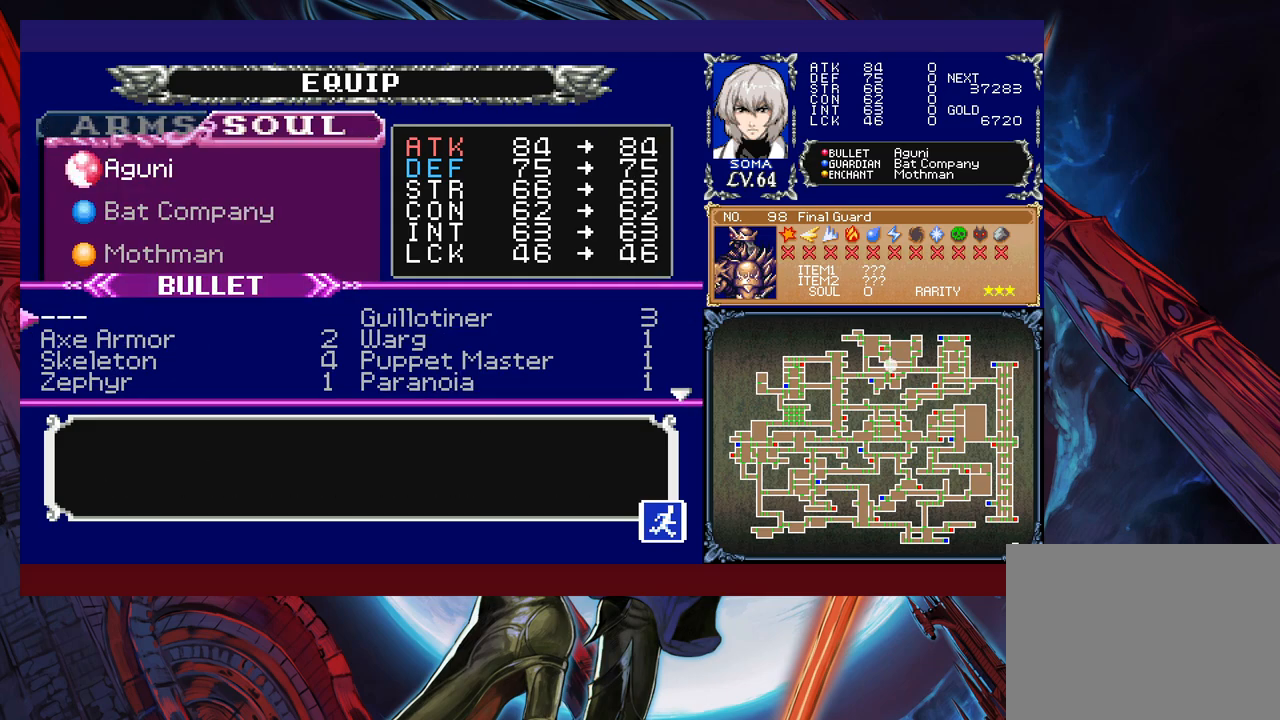
{"buttons": [], "left_stick": "down", "events": [[317, "left_stick", "right"], [433, "left_stick", "center"], [483, "left_stick", "down"]]}
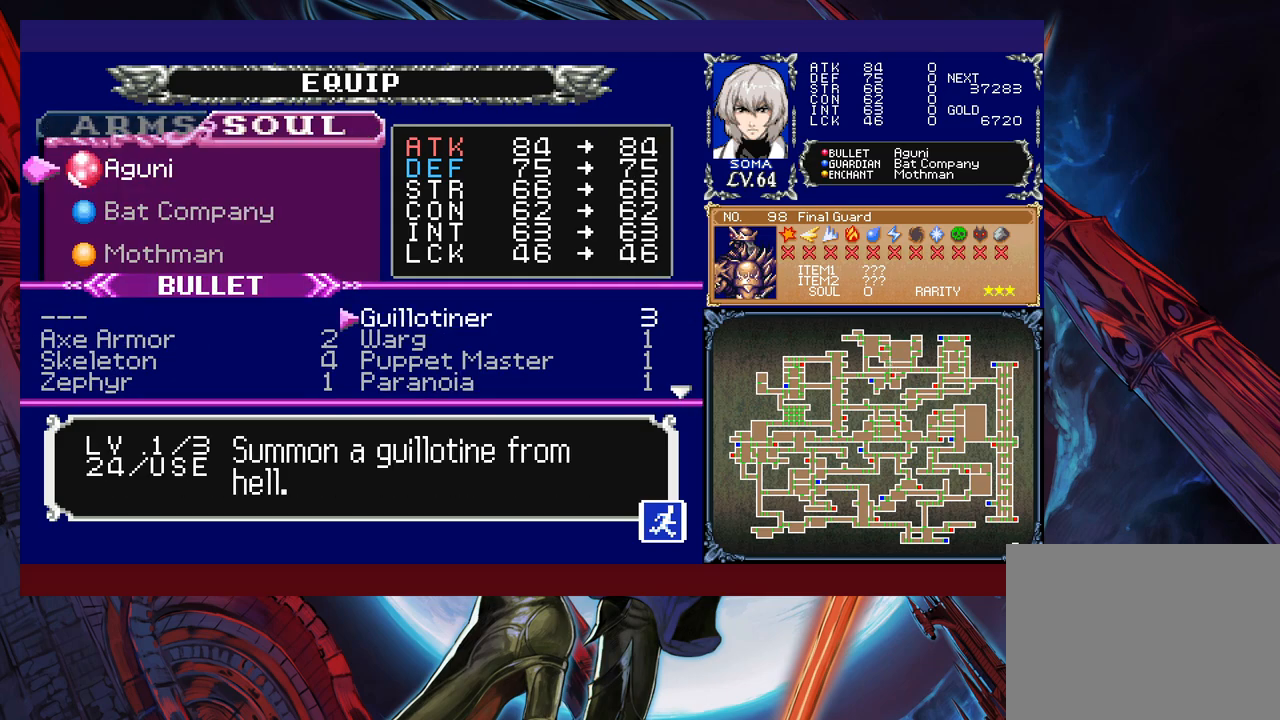
{"buttons": ["B"], "left_stick": "center", "events": [[117, "left_stick", "center"], [167, "left_stick", "left"], [283, "left_stick", "center"], [367, "A", "down"], [467, "A", "up"], [467, "B", "down"]]}
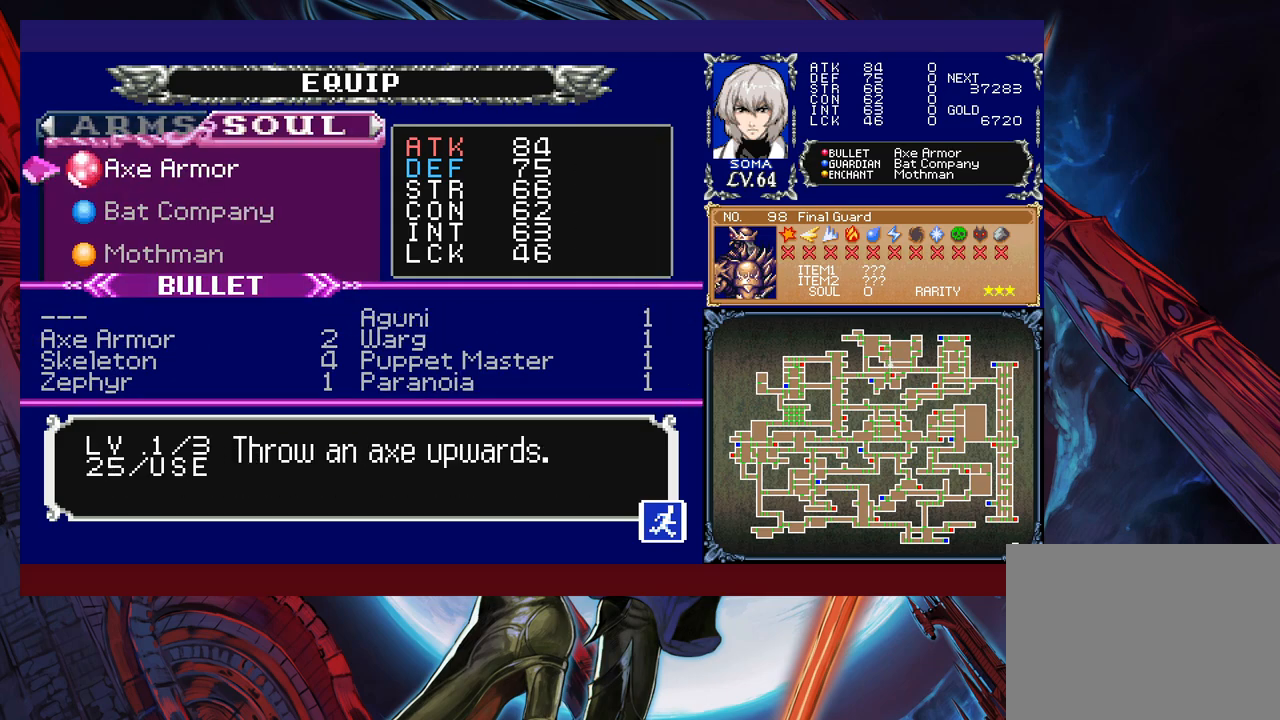
{"buttons": [], "left_stick": "center", "events": [[83, "B", "up"], [317, "B", "down"], [417, "B", "up"]]}
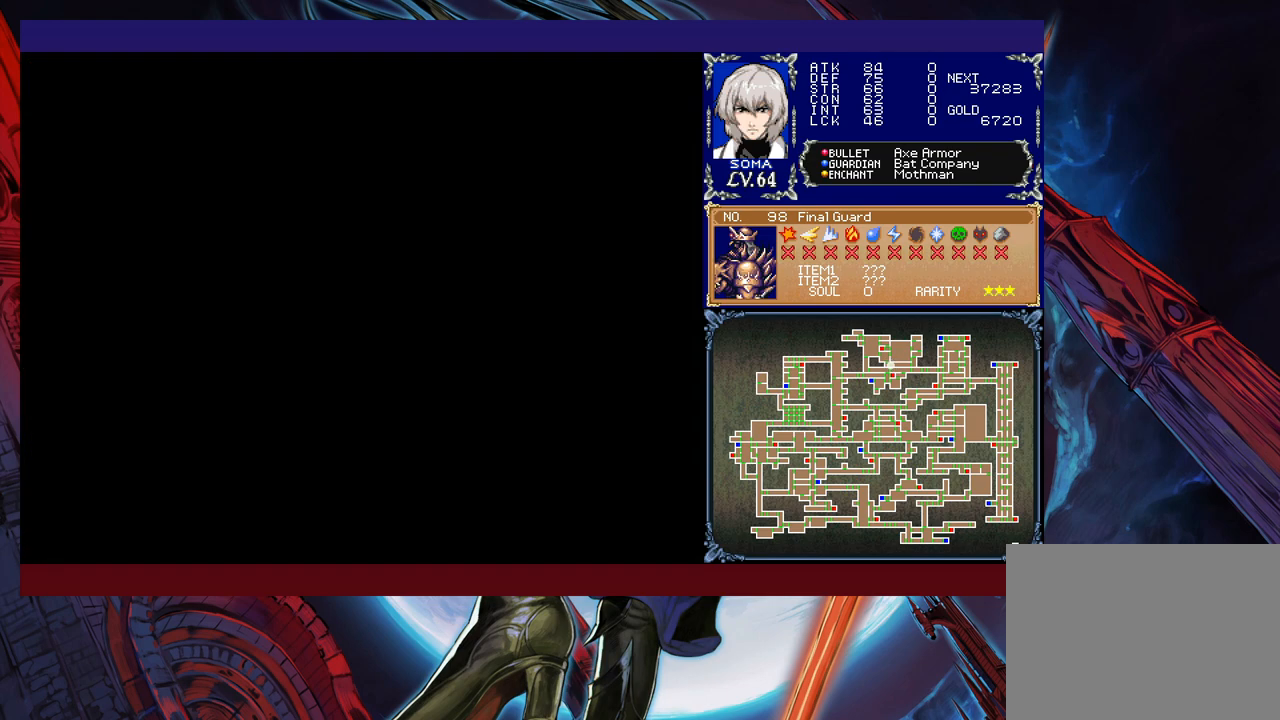
{"buttons": [], "left_stick": "right", "events": [[67, "left_stick", "right"], [233, "B", "down"], [267, "A", "down"], [267, "B", "up"], [333, "A", "up"]]}
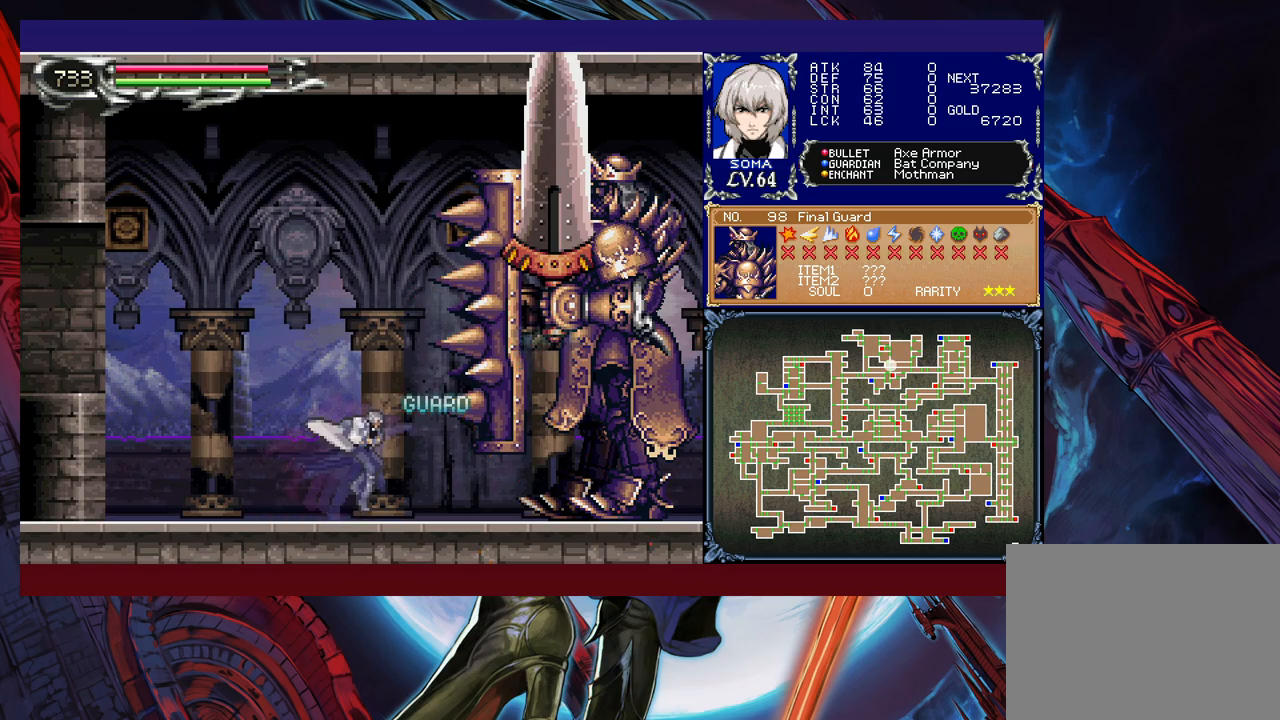
{"buttons": [], "left_stick": "center", "events": [[33, "B", "down"], [33, "left_stick", "center"], [67, "A", "down"], [67, "B", "up"], [117, "A", "up"], [333, "B", "down"], [367, "A", "down"], [367, "B", "up"], [417, "A", "up"]]}
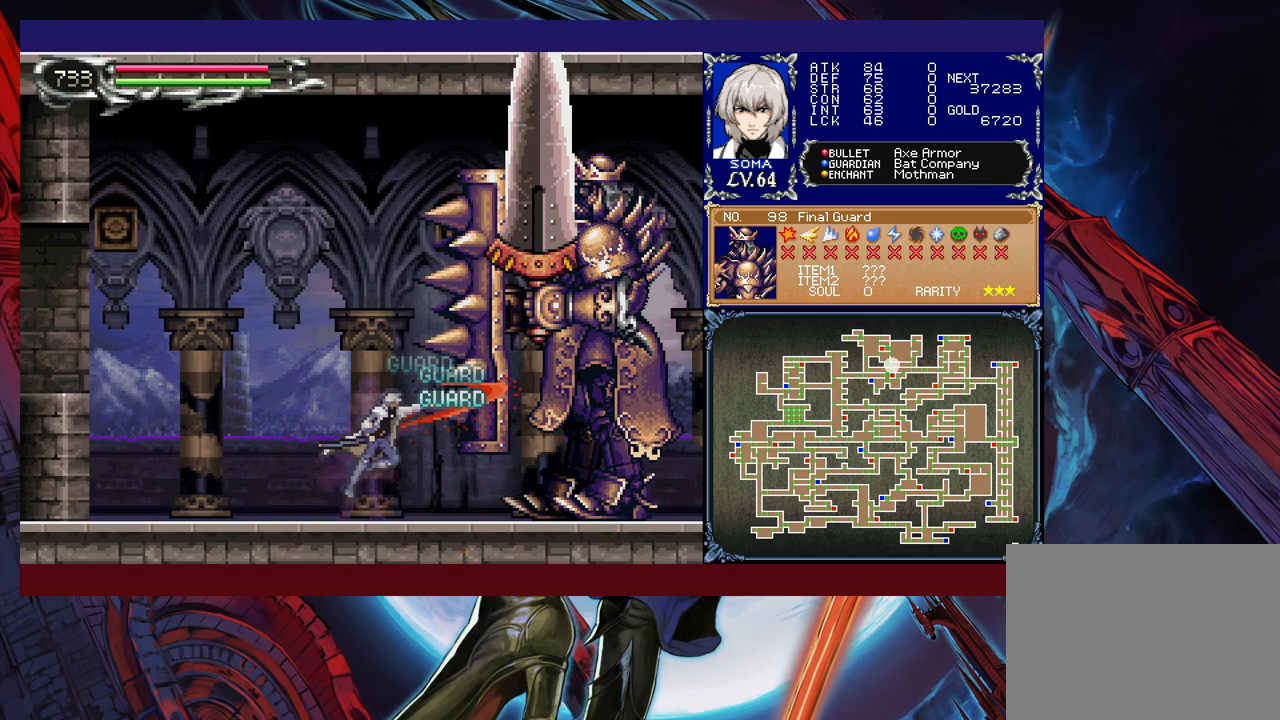
{"buttons": ["A"], "left_stick": "right", "events": [[133, "B", "down"], [167, "A", "down"], [167, "B", "up"], [217, "A", "up"], [417, "left_stick", "right"], [433, "B", "down"], [467, "A", "down"], [467, "B", "up"]]}
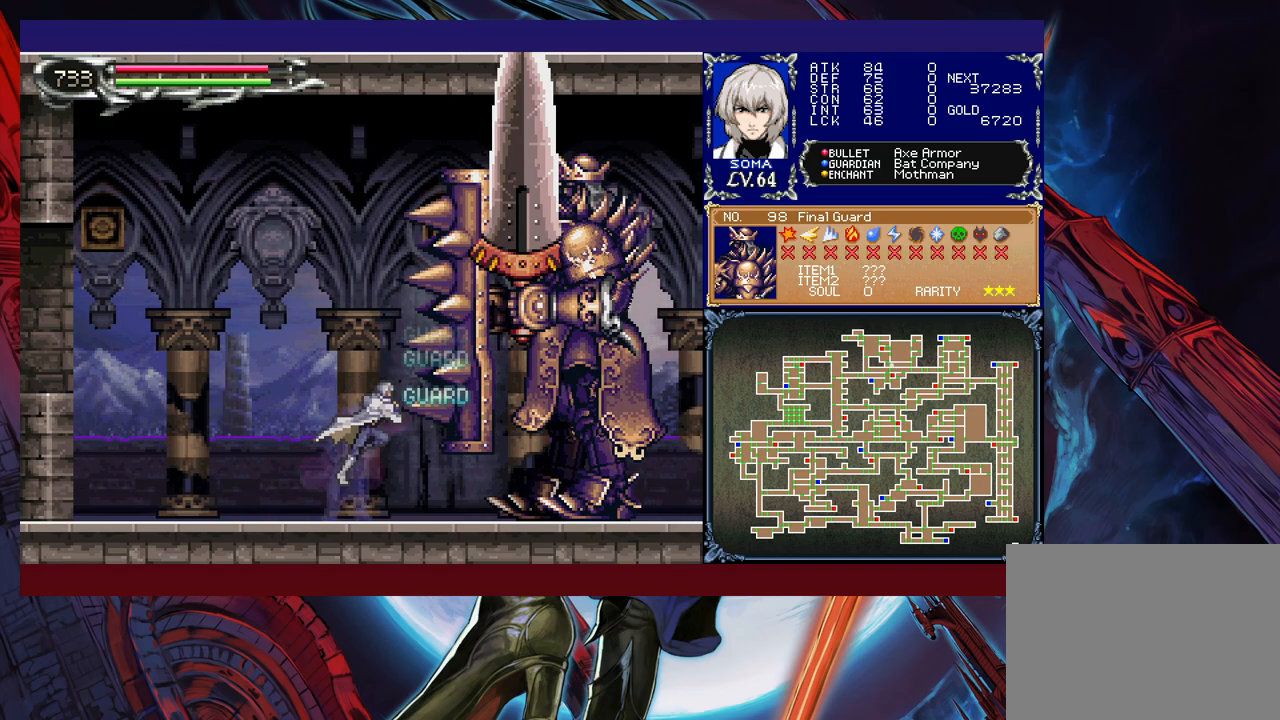
{"buttons": [], "left_stick": "center", "events": [[17, "A", "up"], [17, "left_stick", "center"], [233, "B", "down"], [267, "A", "down"], [267, "B", "up"], [317, "A", "up"]]}
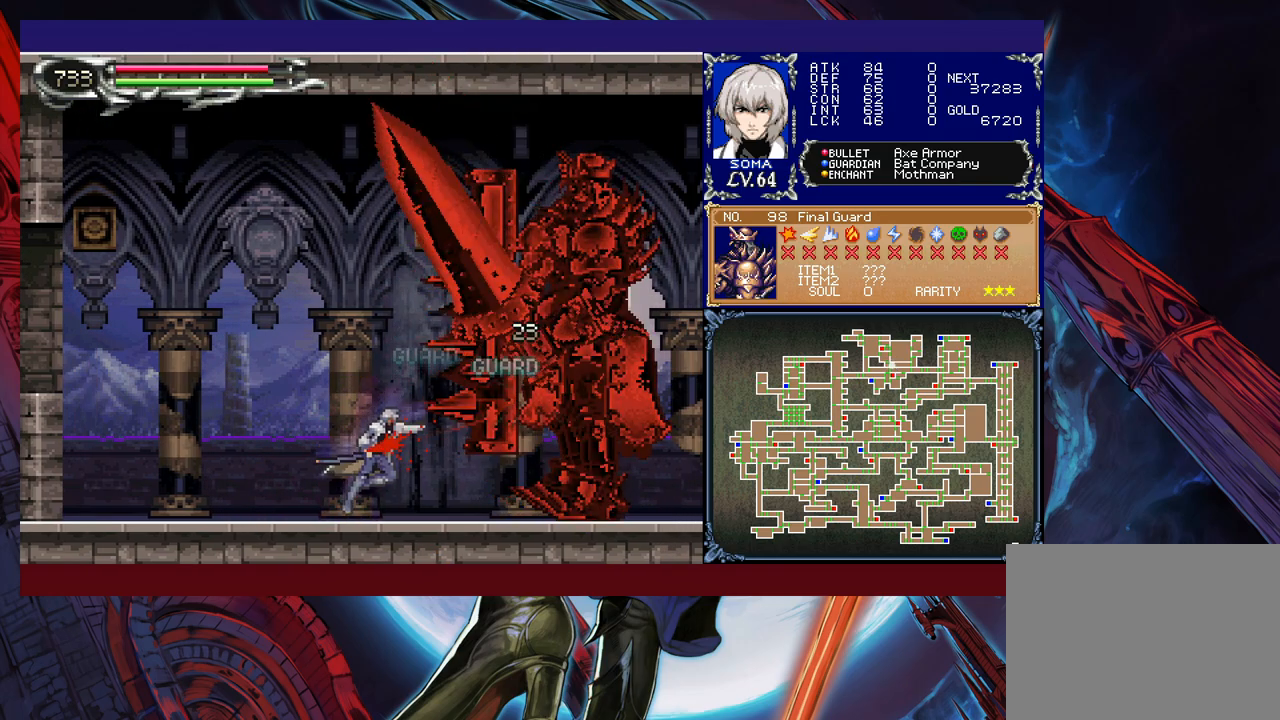
{"buttons": [], "left_stick": "center", "events": [[33, "B", "down"], [67, "A", "down"], [67, "B", "up"], [117, "A", "up"], [167, "left_stick", "right"], [317, "B", "down"], [317, "left_stick", "center"], [367, "A", "down"], [367, "B", "up"], [417, "A", "up"]]}
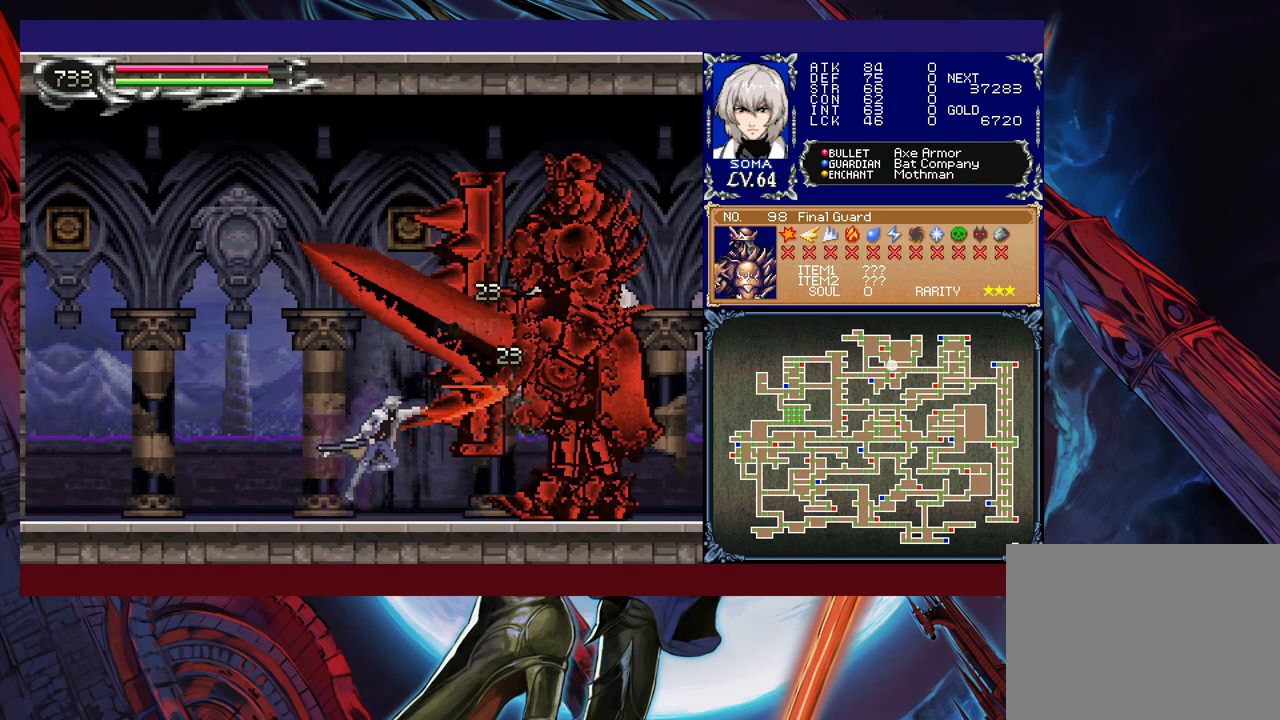
{"buttons": [], "left_stick": "center", "events": [[83, "left_stick", "right"], [117, "B", "down"], [133, "A", "down"], [133, "B", "up"], [183, "left_stick", "center"], [217, "A", "up"], [417, "B", "down"], [433, "A", "down"], [433, "B", "up"], [483, "A", "up"]]}